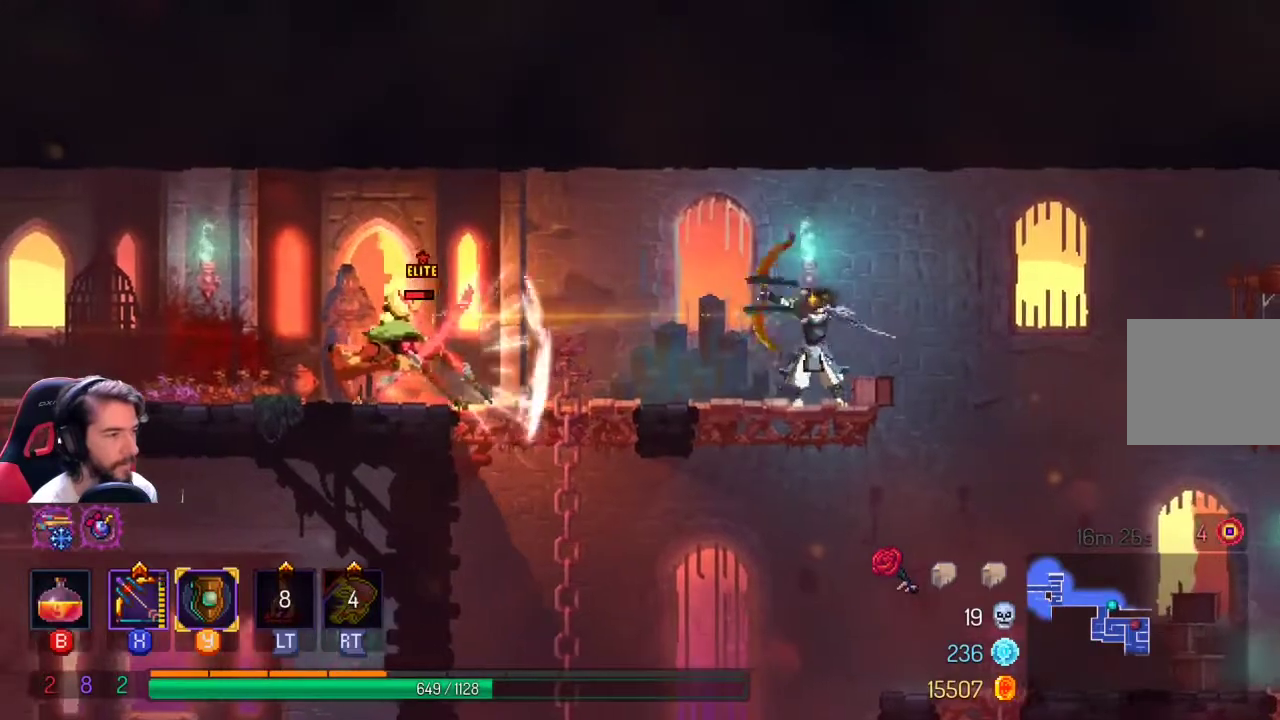
Gameplay with a controller (Xbox layout); each line is a JSON object with the inputs held at the frame after it. "events" lists button and stick changes between this image and that frame as [ms after this image, input, new state], when the widget could be followed in between. Not read: R3.
{"buttons": [], "left_stick": "down-left", "right_stick": "center", "events": [[500, "X", "up"]]}
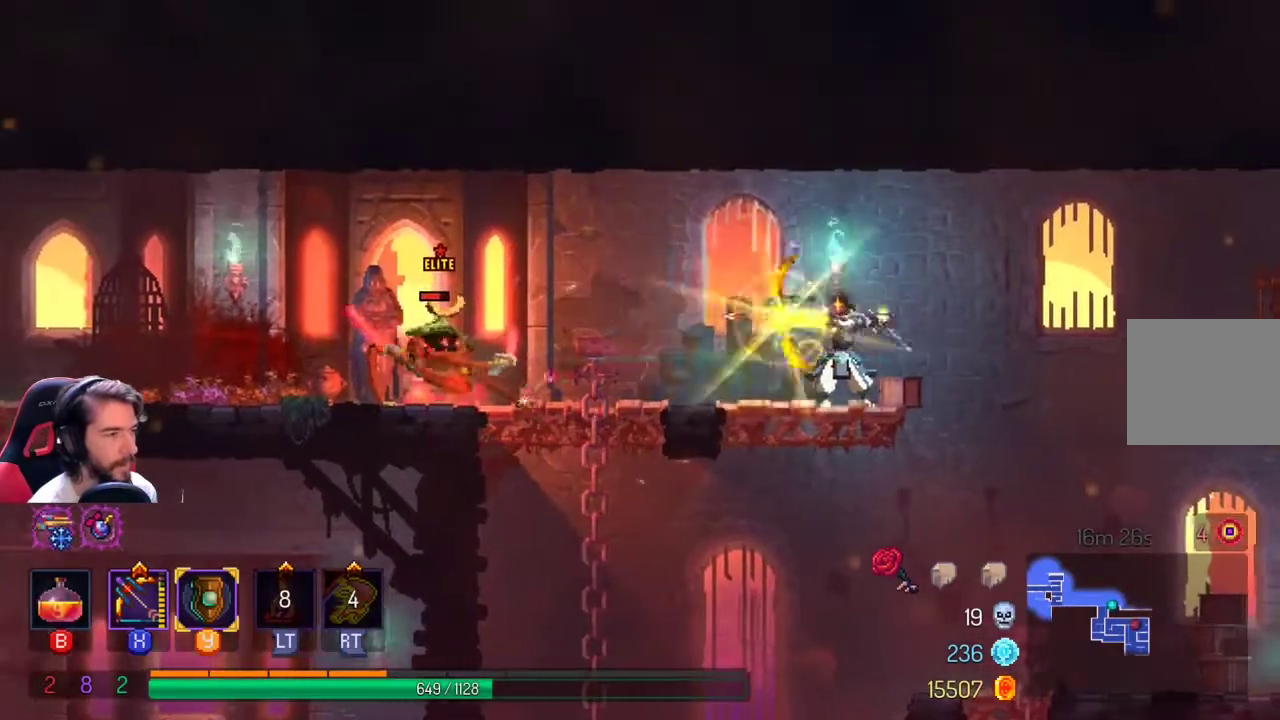
{"buttons": [], "left_stick": "left", "right_stick": "center", "events": [[133, "X", "down"], [233, "L1", "down"], [233, "left_stick", "left"], [267, "X", "up"], [333, "L1", "up"], [400, "L1", "down"], [500, "L1", "up"]]}
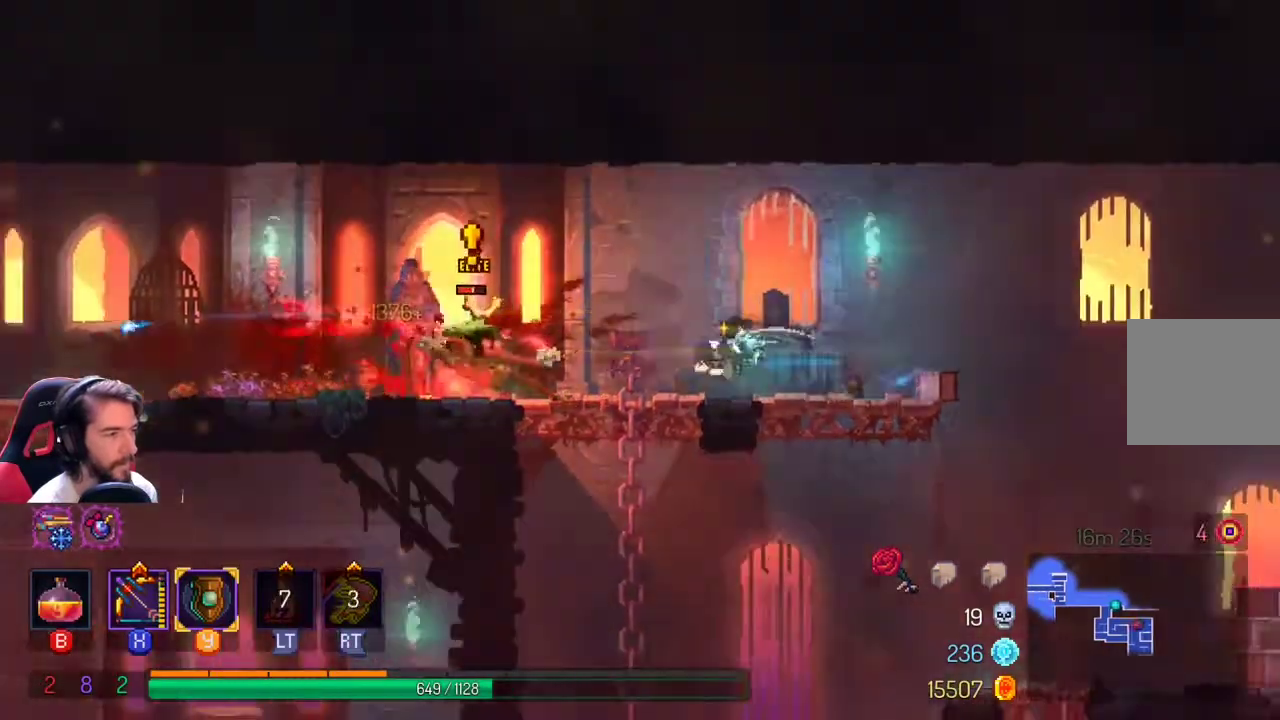
{"buttons": [], "left_stick": "left", "right_stick": "center", "events": [[67, "L1", "down"], [167, "L1", "up"], [200, "Y", "down"], [300, "Y", "up"]]}
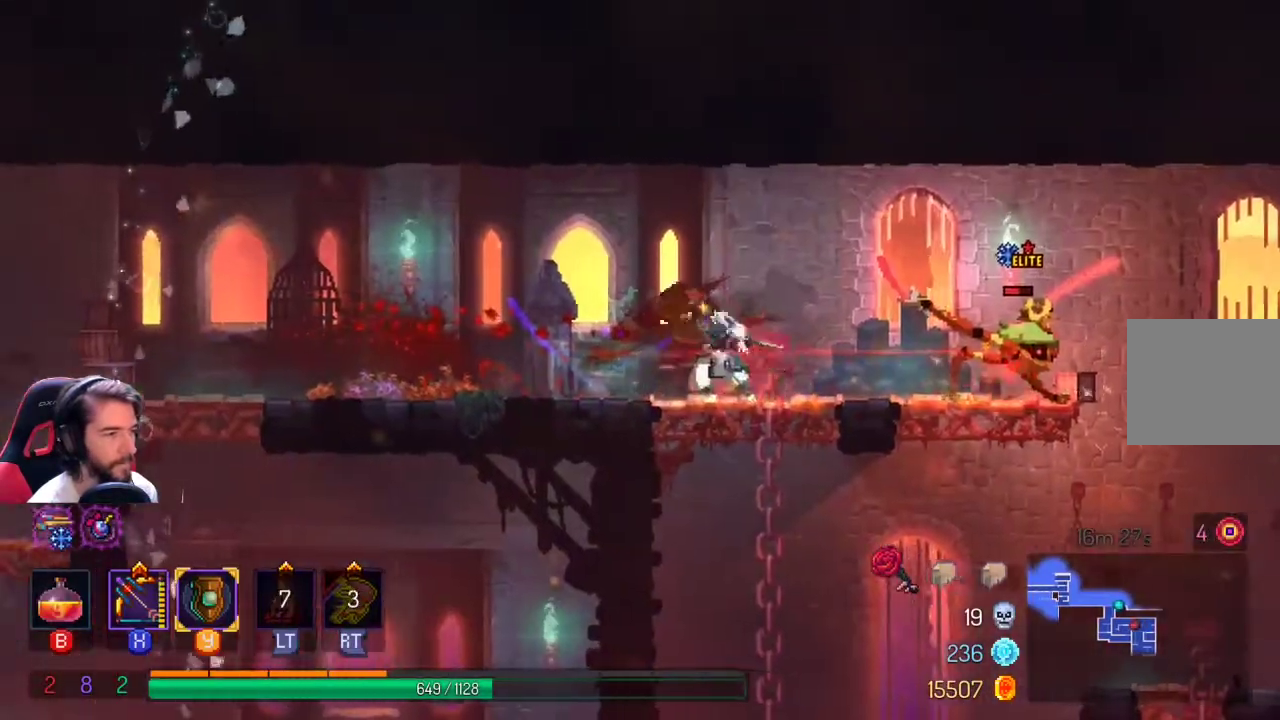
{"buttons": [], "left_stick": "left", "right_stick": "center", "events": [[100, "L1", "down"], [233, "L1", "up"]]}
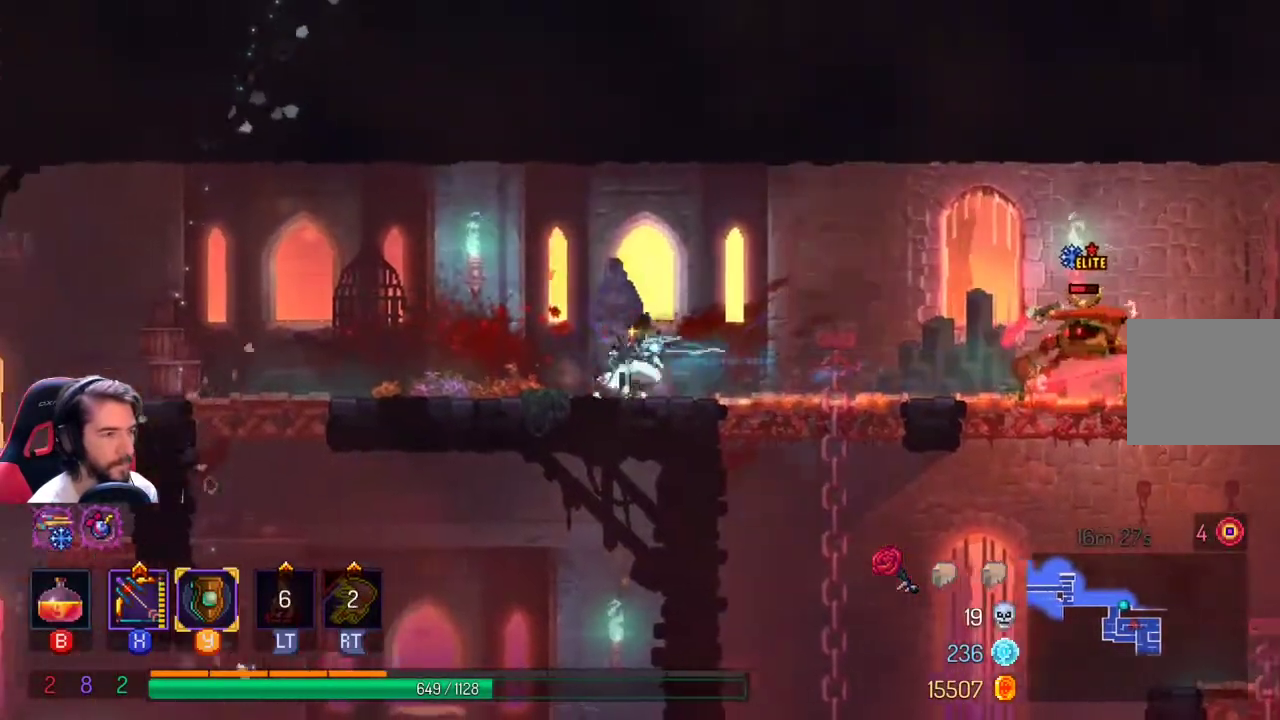
{"buttons": ["X"], "left_stick": "right", "right_stick": "center", "events": [[67, "left_stick", "right"], [100, "X", "down"]]}
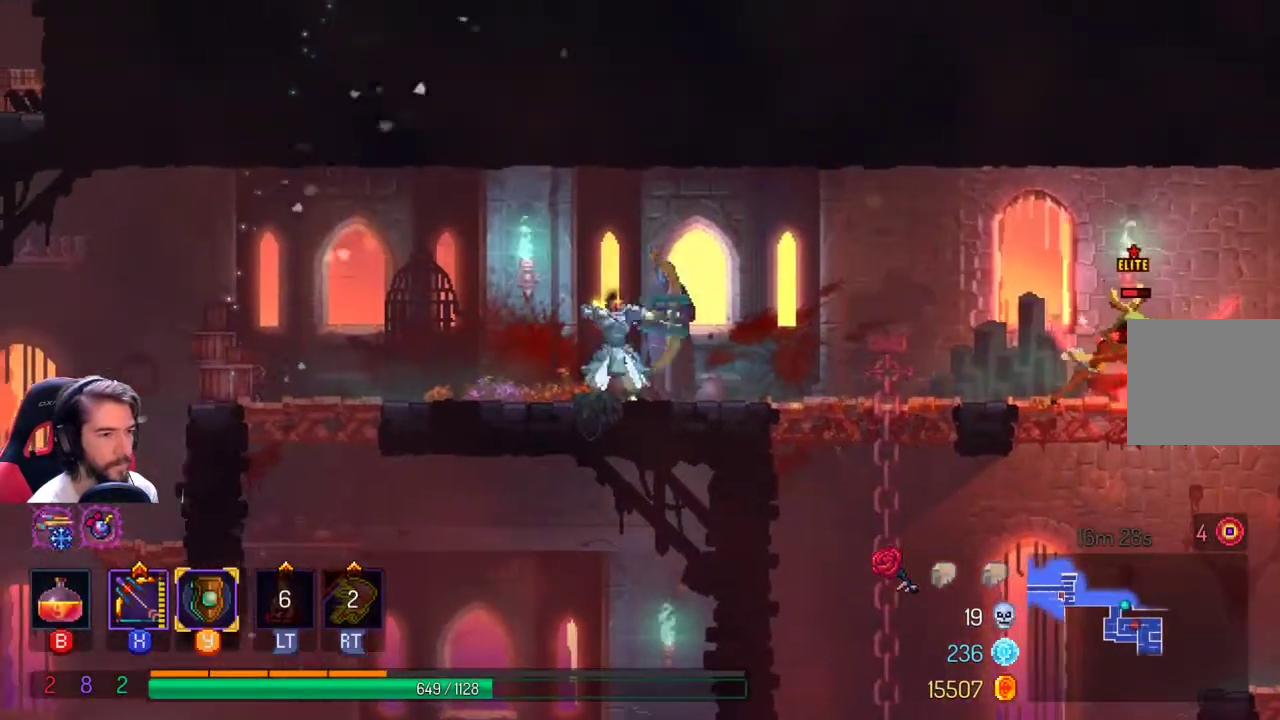
{"buttons": ["X"], "left_stick": "down-right", "right_stick": "center", "events": [[100, "X", "up"], [167, "left_stick", "down-right"], [200, "X", "down"]]}
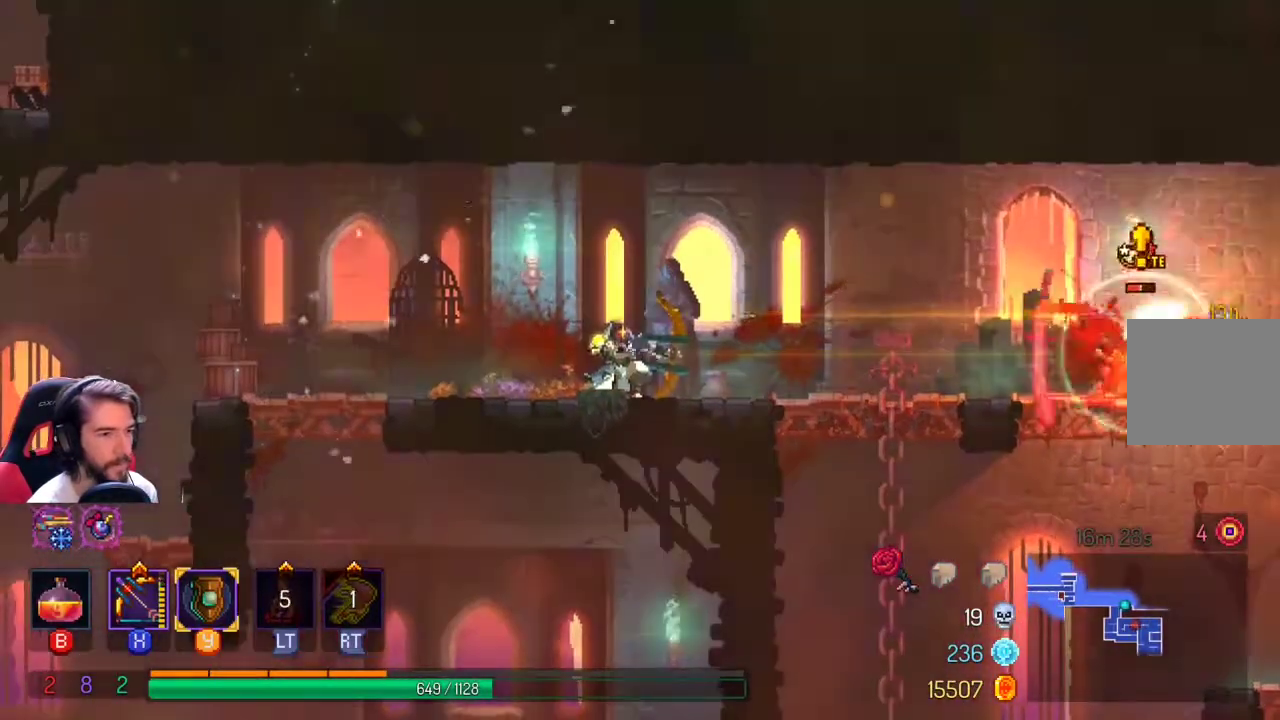
{"buttons": [], "left_stick": "right", "right_stick": "center", "events": [[200, "L1", "down"], [200, "X", "up"], [200, "left_stick", "right"], [333, "L1", "up"]]}
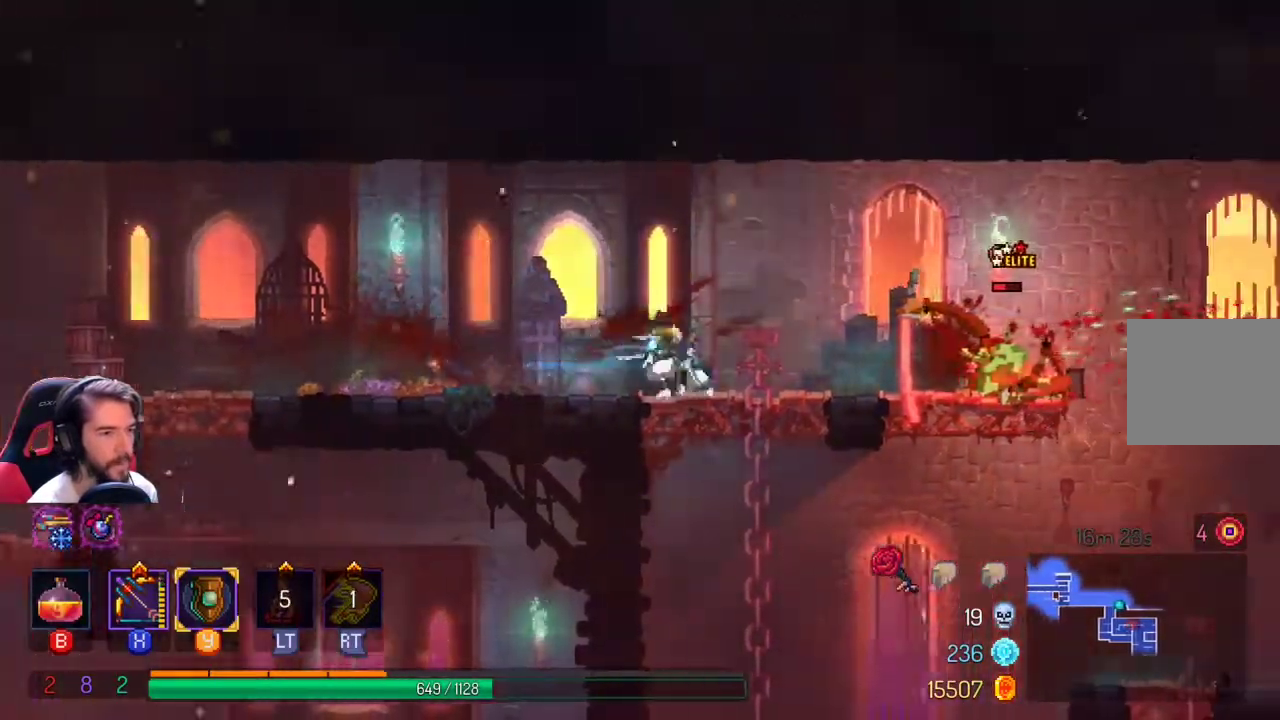
{"buttons": ["X"], "left_stick": "down-right", "right_stick": "center", "events": [[167, "left_stick", "center"], [333, "left_stick", "right"], [367, "X", "down"], [433, "left_stick", "down-right"]]}
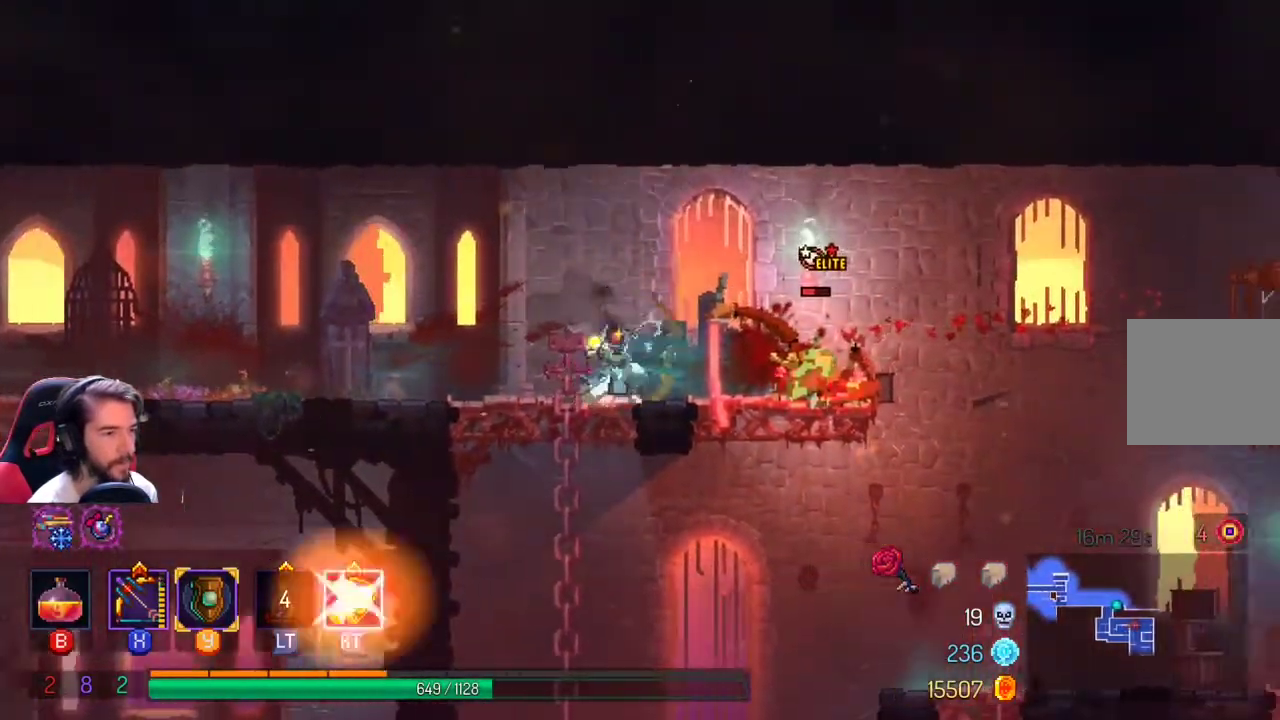
{"buttons": [], "left_stick": "down-right", "right_stick": "center", "events": [[300, "X", "up"]]}
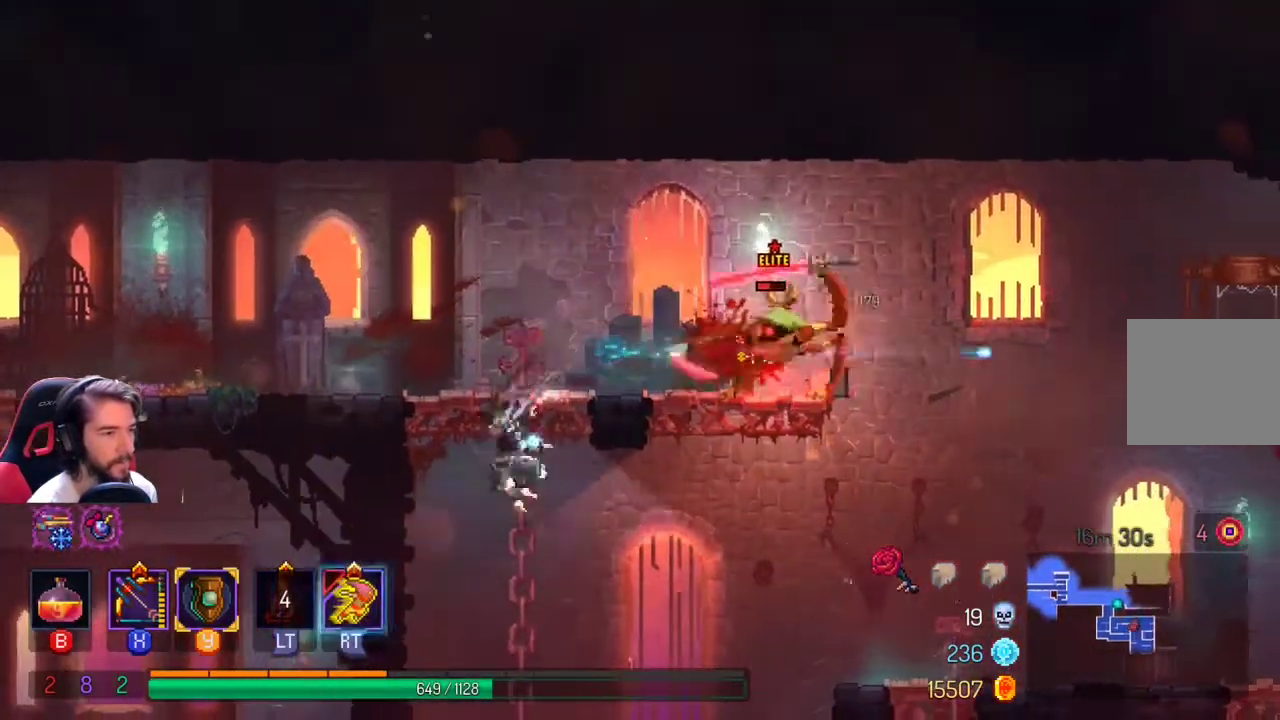
{"buttons": [], "left_stick": "left", "right_stick": "center", "events": [[67, "left_stick", "down-left"], [167, "L1", "down"], [167, "left_stick", "left"], [300, "L1", "up"]]}
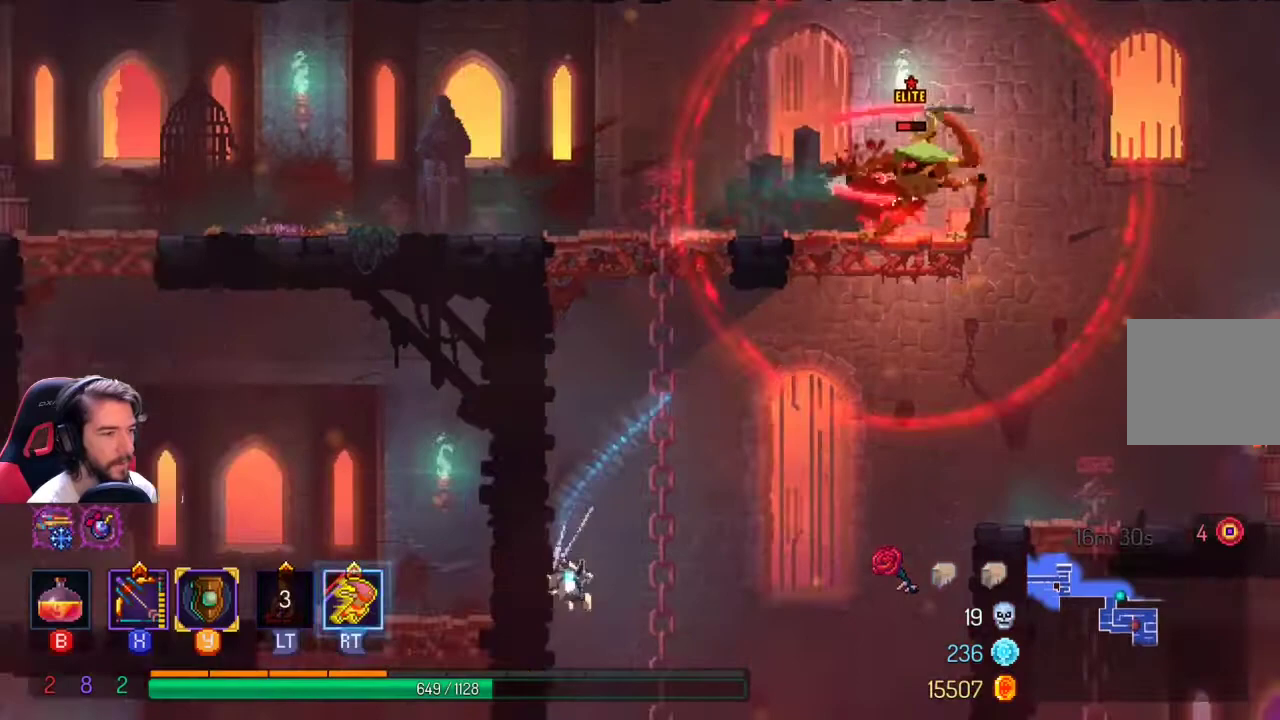
{"buttons": ["A"], "left_stick": "right", "right_stick": "center", "events": [[200, "left_stick", "center"], [300, "left_stick", "right"], [367, "A", "down"]]}
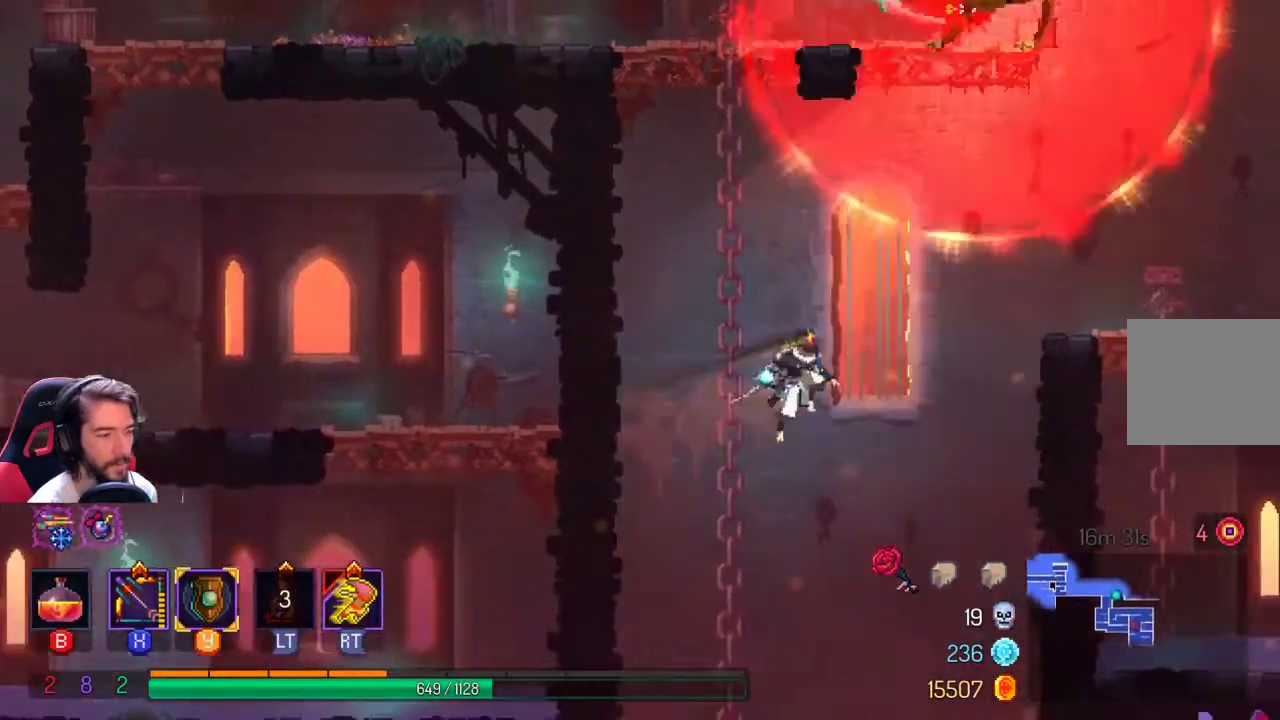
{"buttons": [], "left_stick": "right", "right_stick": "center", "events": [[33, "A", "up"]]}
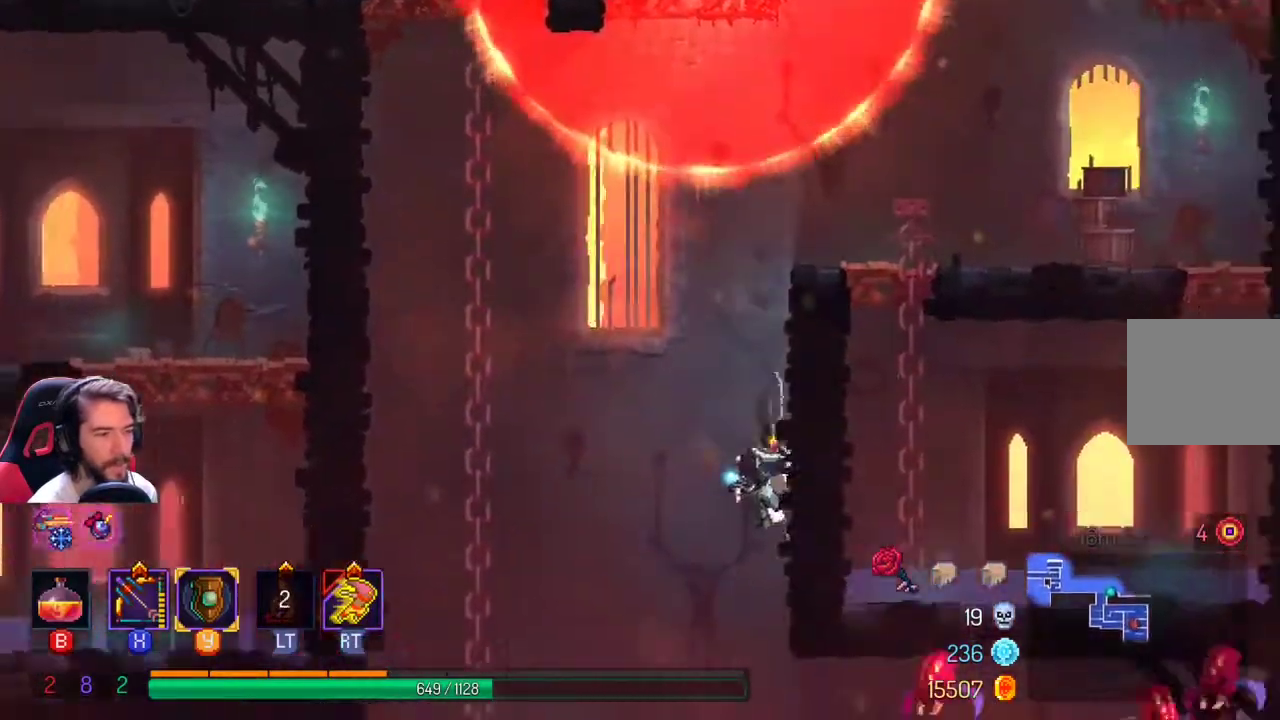
{"buttons": ["A"], "left_stick": "right", "right_stick": "center", "events": [[67, "A", "down"], [300, "A", "up"], [367, "A", "down"]]}
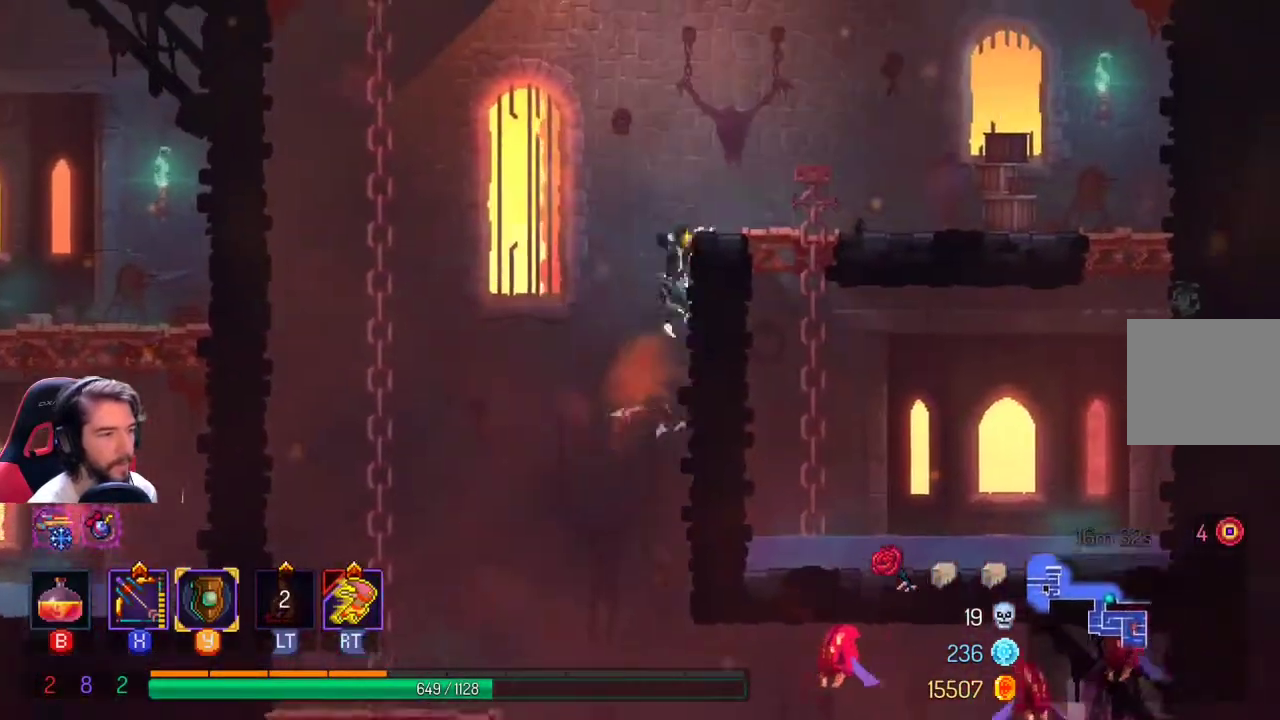
{"buttons": [], "left_stick": "right", "right_stick": "center", "events": [[133, "A", "up"]]}
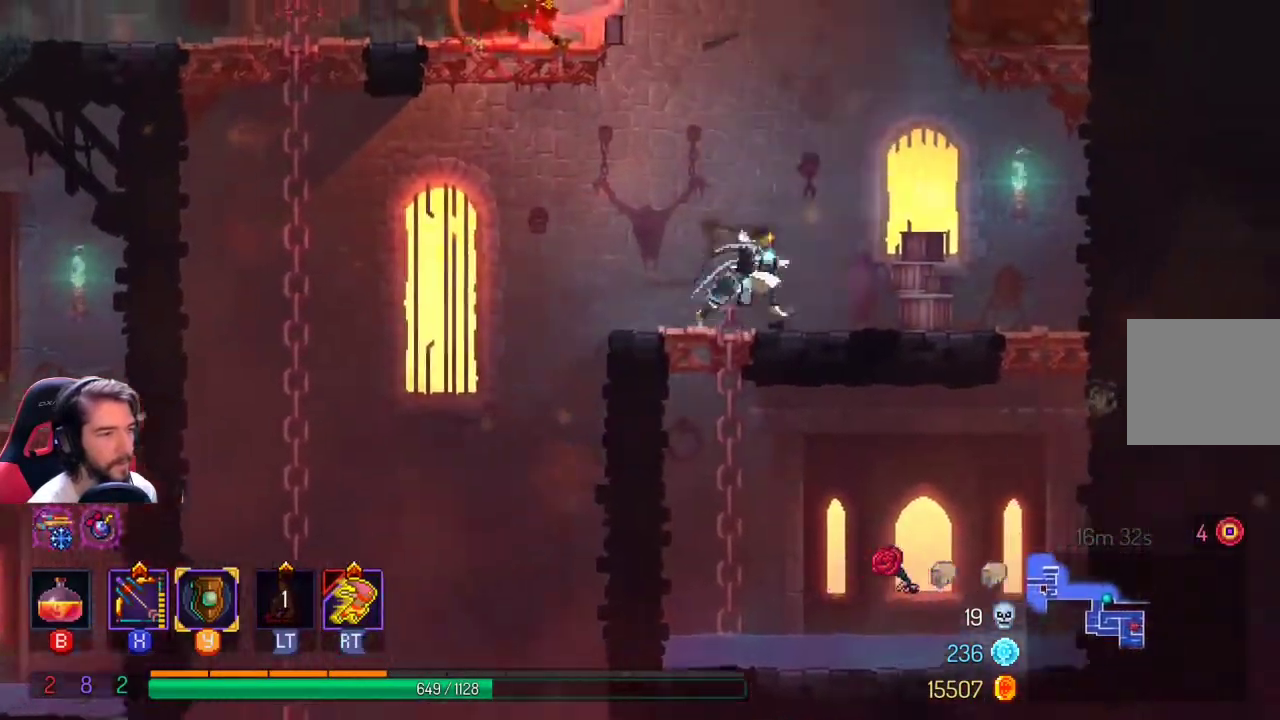
{"buttons": ["X"], "left_stick": "left", "right_stick": "center", "events": [[433, "left_stick", "left"], [467, "X", "down"]]}
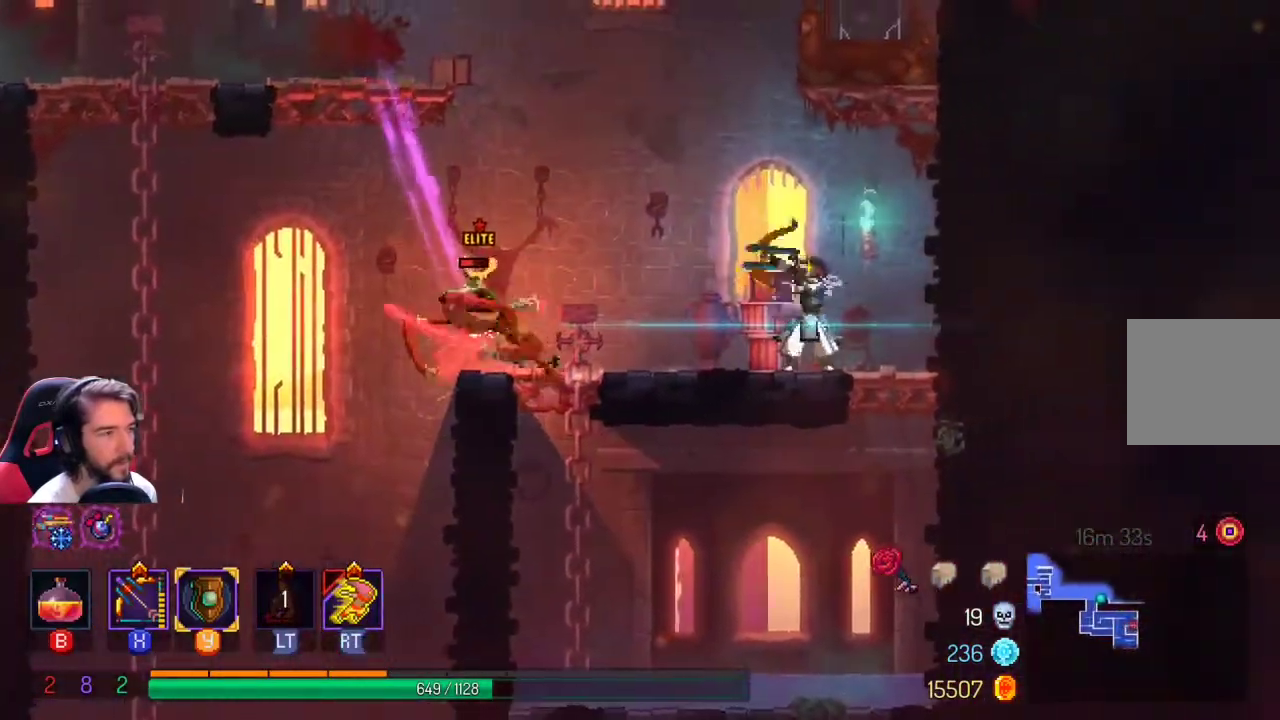
{"buttons": [], "left_stick": "down-left", "right_stick": "center", "events": [[267, "left_stick", "down-left"], [433, "X", "up"]]}
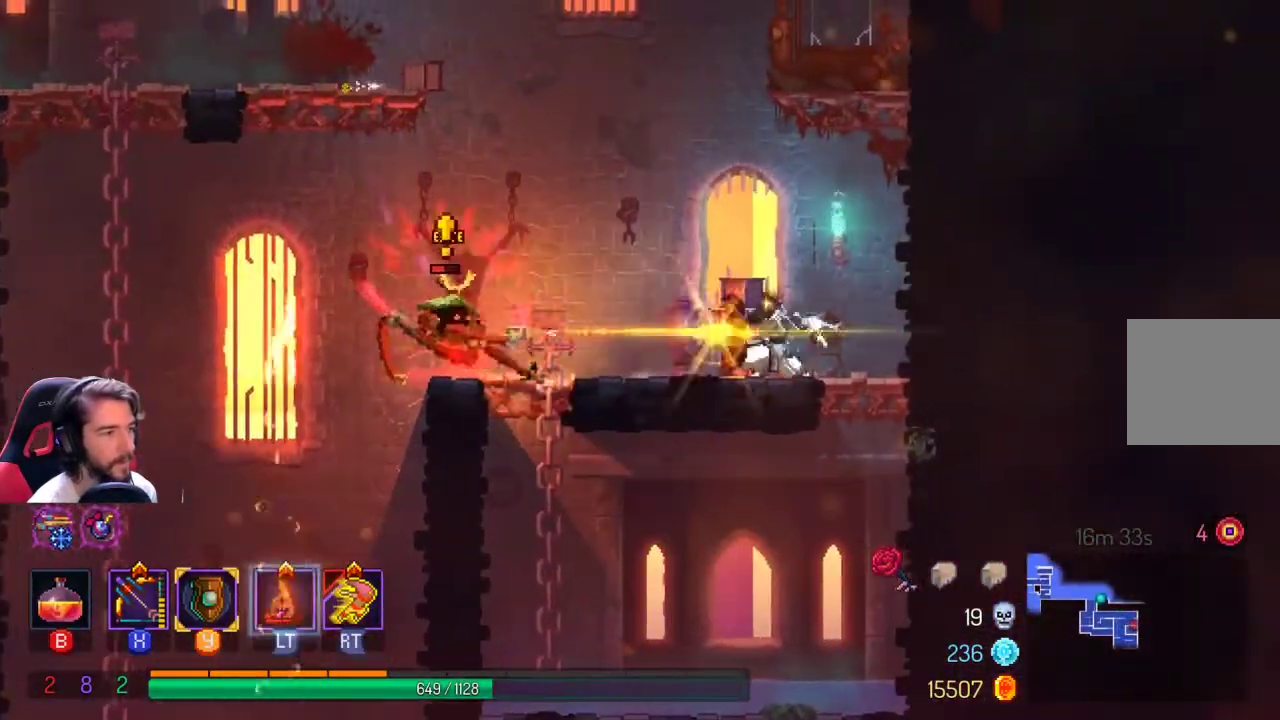
{"buttons": [], "left_stick": "down-left", "right_stick": "center", "events": [[33, "Y", "down"], [167, "Y", "up"]]}
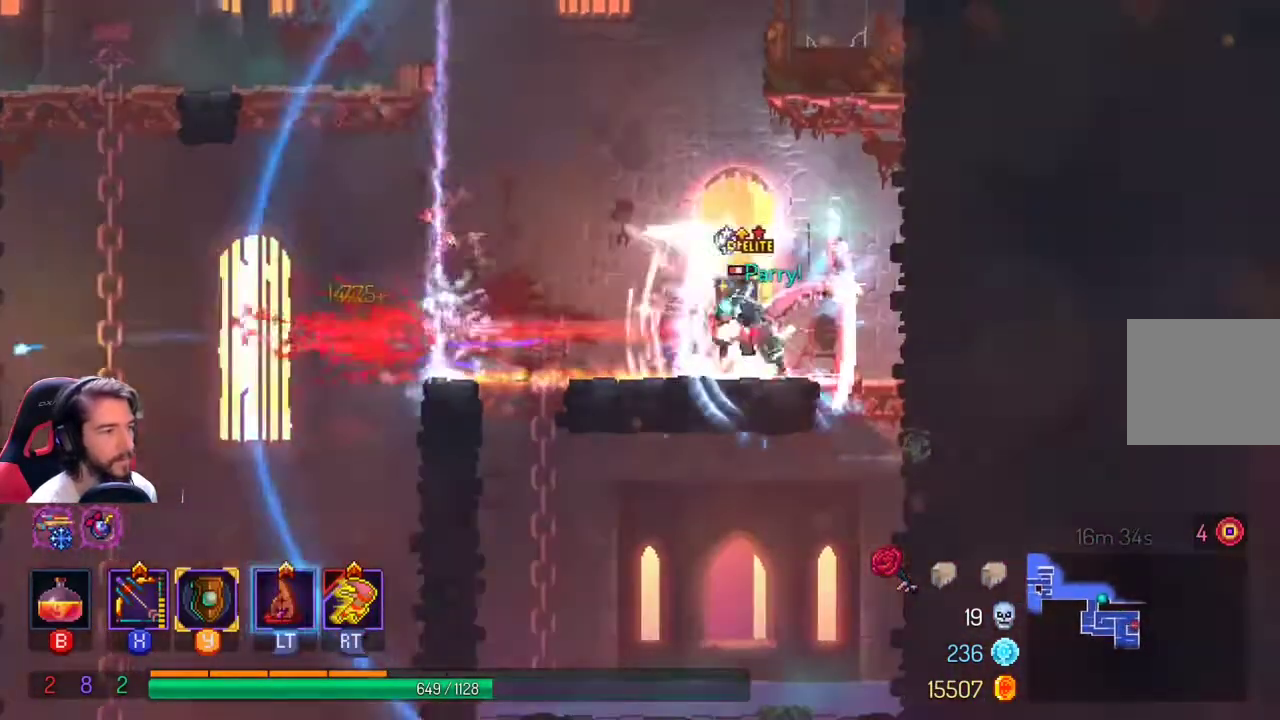
{"buttons": ["X"], "left_stick": "right", "right_stick": "center", "events": [[233, "X", "down"], [367, "left_stick", "right"]]}
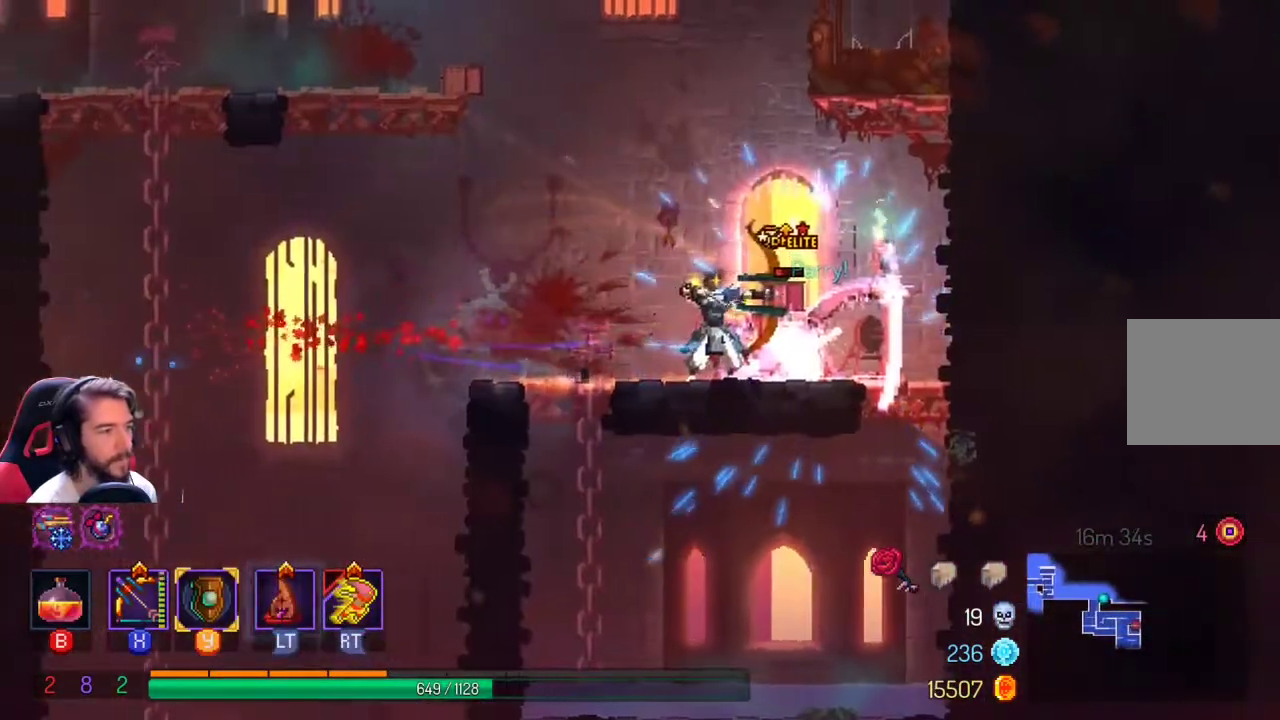
{"buttons": [], "left_stick": "down-right", "right_stick": "center", "events": [[167, "X", "up"], [167, "left_stick", "down-right"]]}
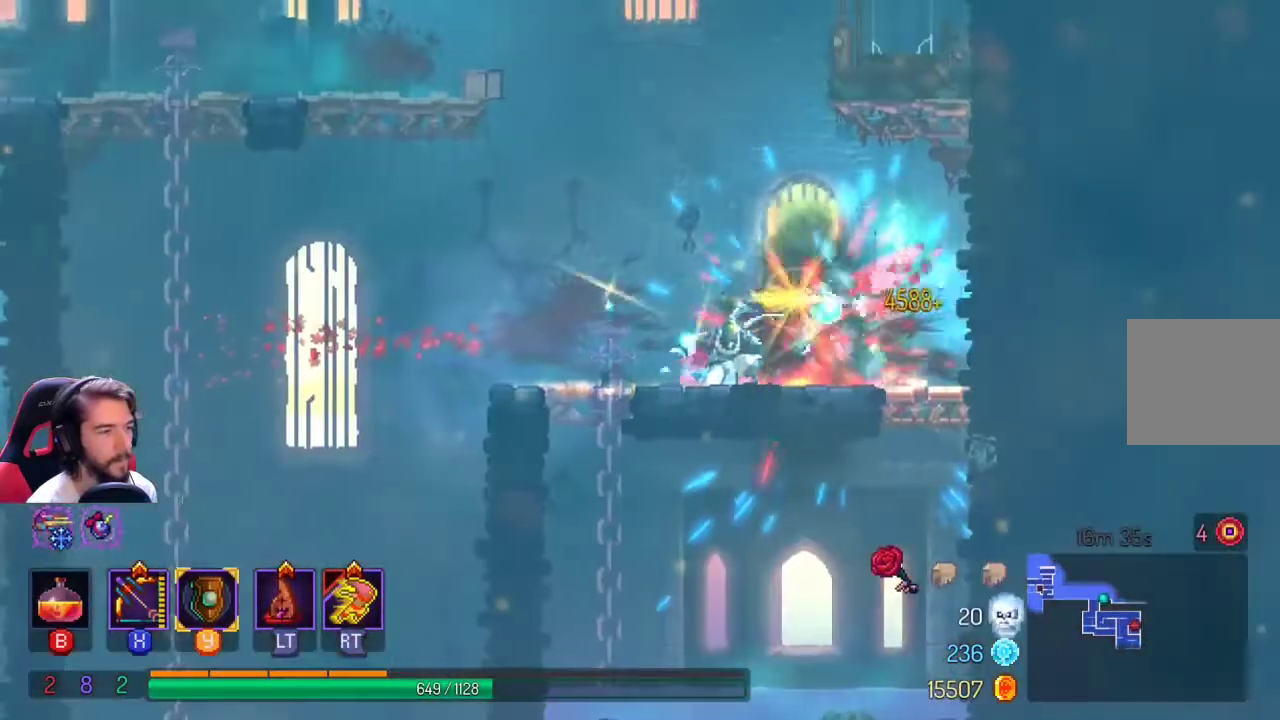
{"buttons": [], "left_stick": "right", "right_stick": "center", "events": [[167, "left_stick", "center"], [433, "left_stick", "right"]]}
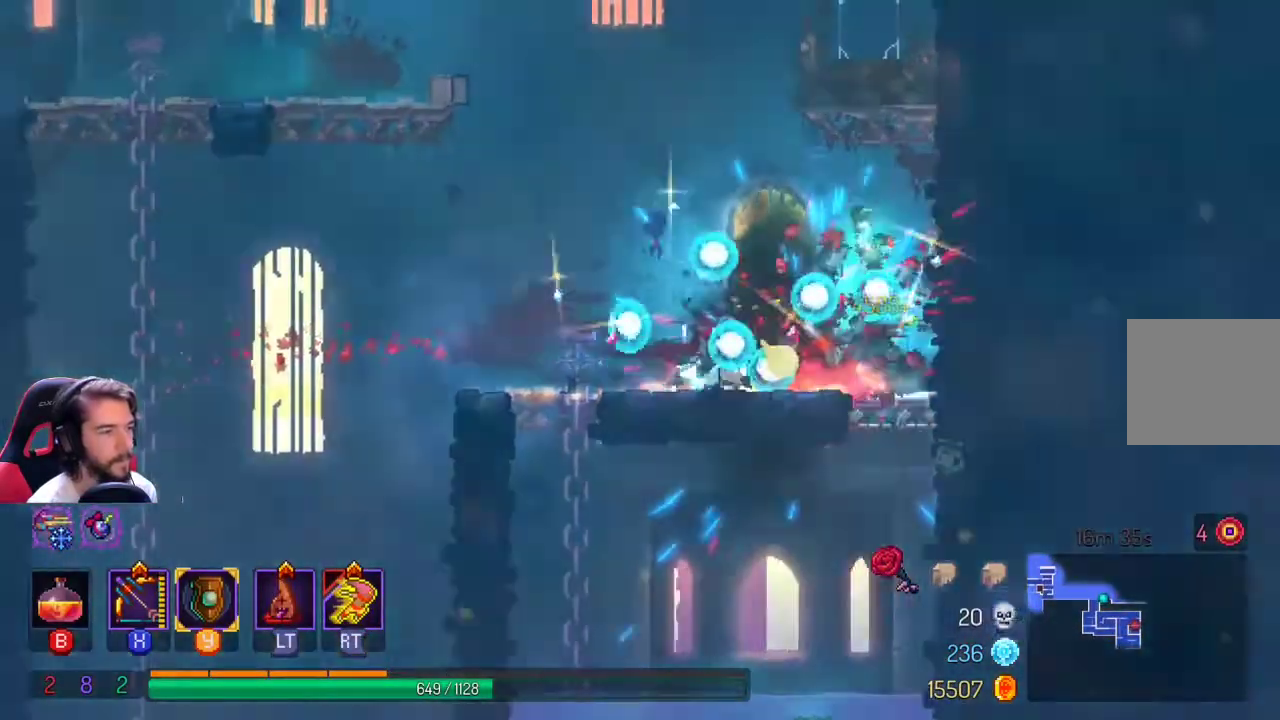
{"buttons": [], "left_stick": "center", "right_stick": "center", "events": [[367, "left_stick", "center"]]}
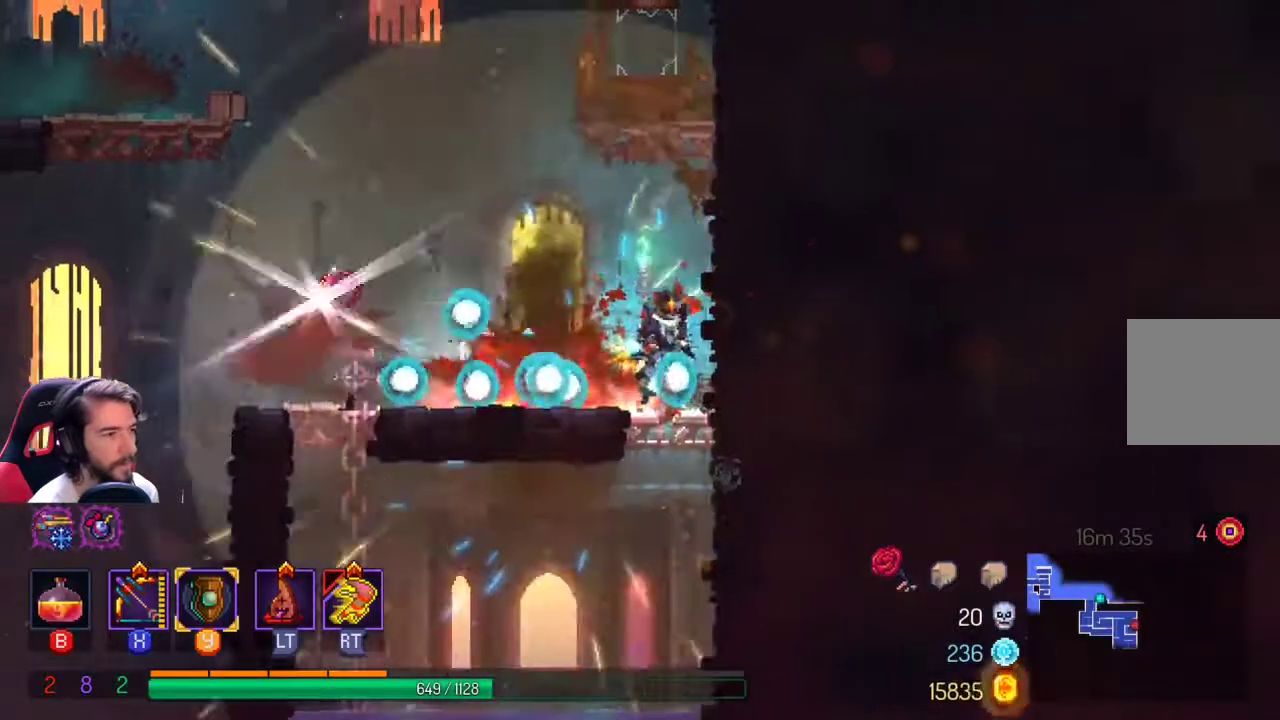
{"buttons": [], "left_stick": "center", "right_stick": "center", "events": []}
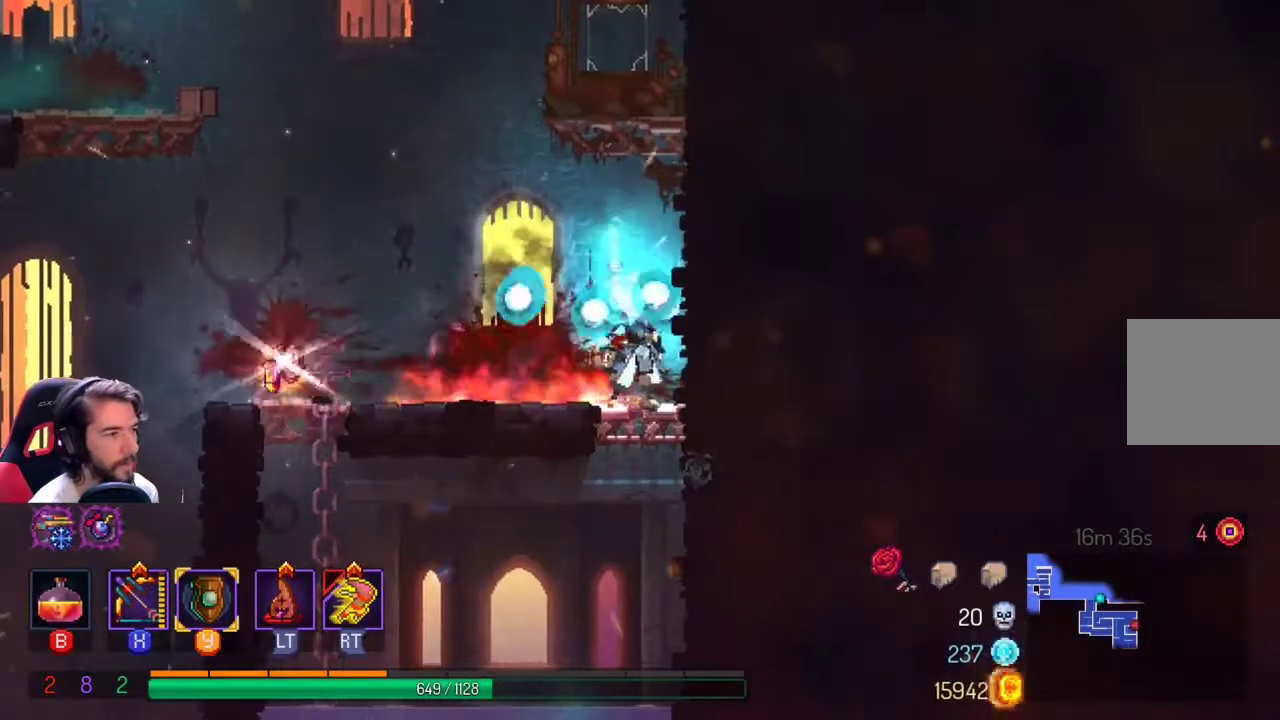
{"buttons": [], "left_stick": "center", "right_stick": "center", "events": [[67, "left_stick", "left"], [500, "left_stick", "center"]]}
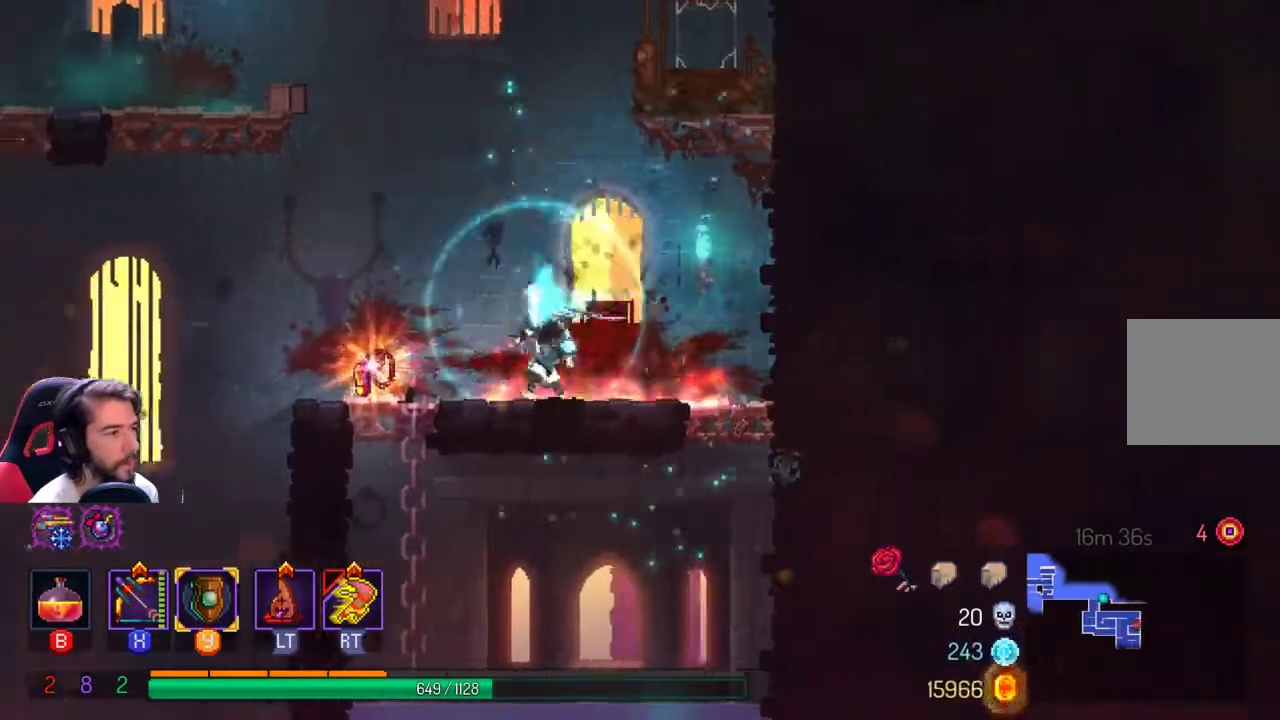
{"buttons": [], "left_stick": "down-left", "right_stick": "center", "events": [[267, "left_stick", "down-left"]]}
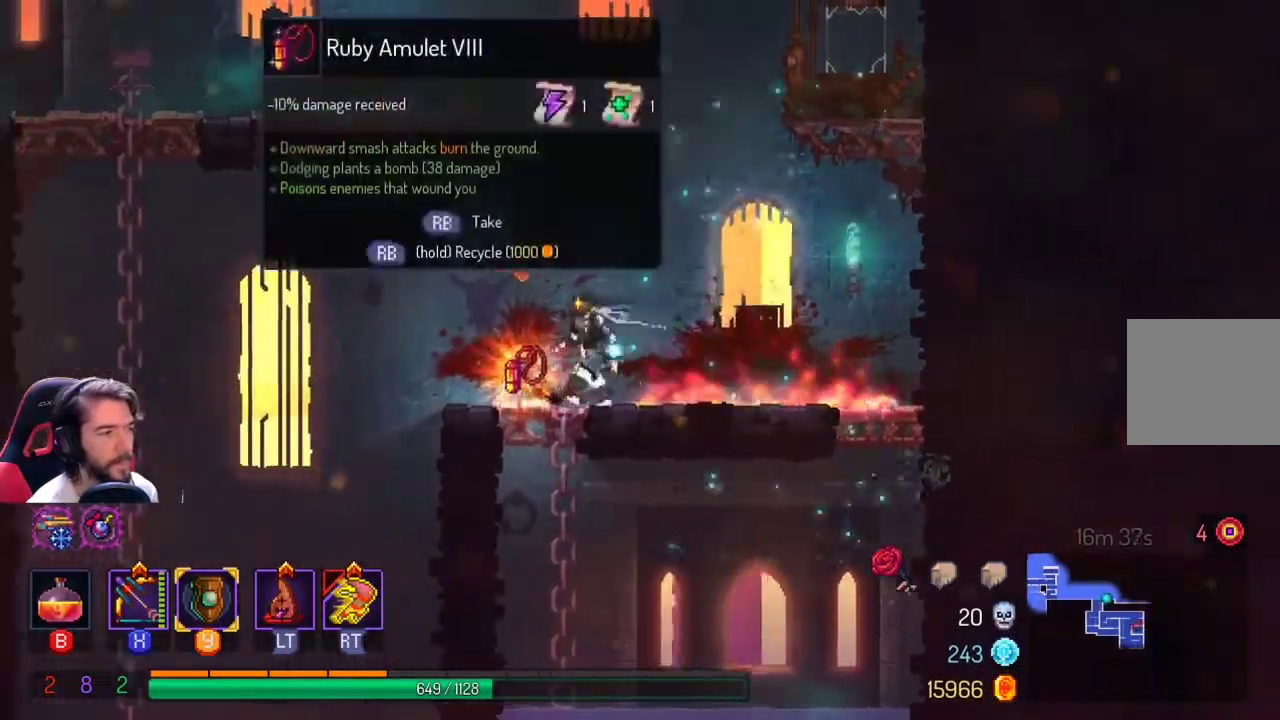
{"buttons": [], "left_stick": "center", "right_stick": "center", "events": [[33, "left_stick", "center"]]}
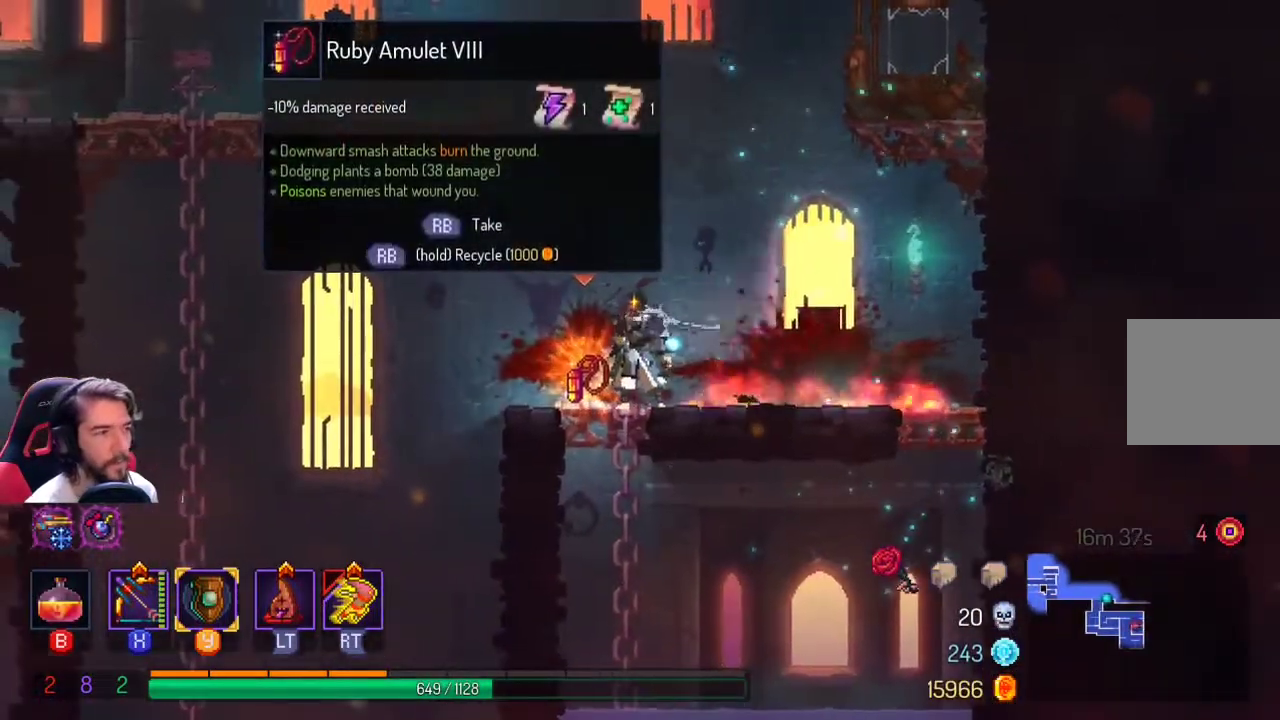
{"buttons": [], "left_stick": "center", "right_stick": "center", "events": []}
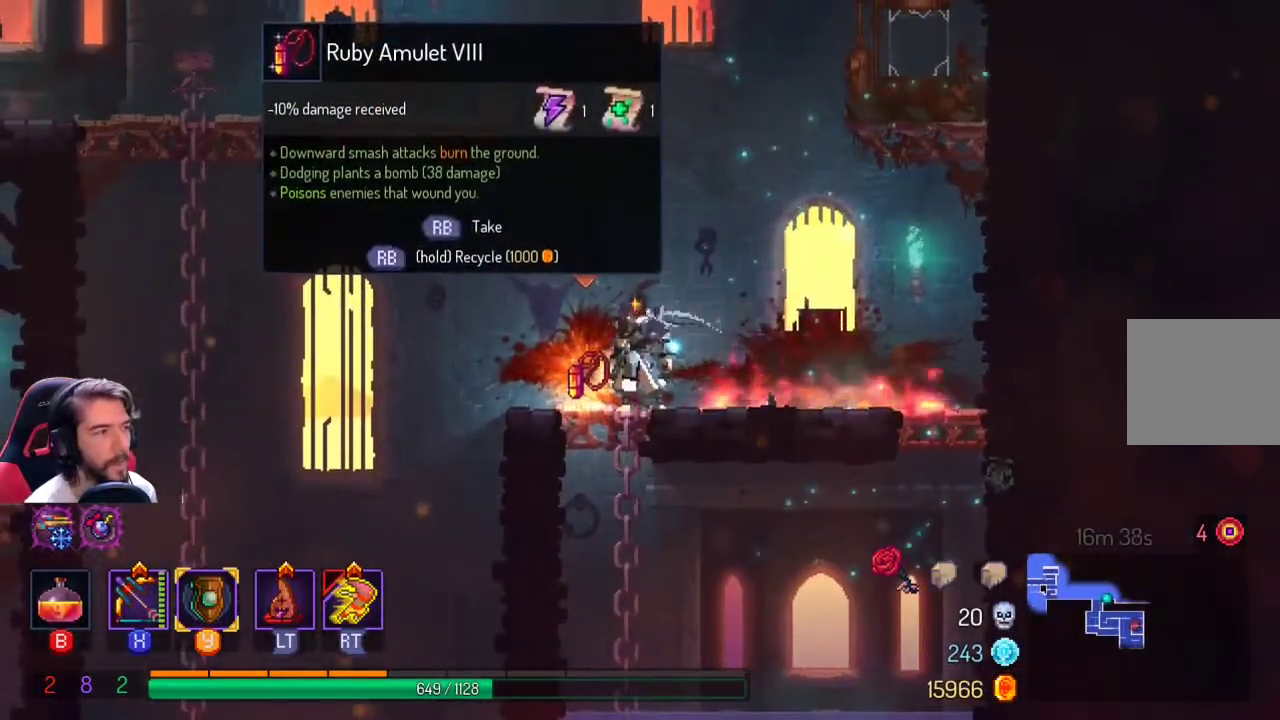
{"buttons": [], "left_stick": "center", "right_stick": "center", "events": []}
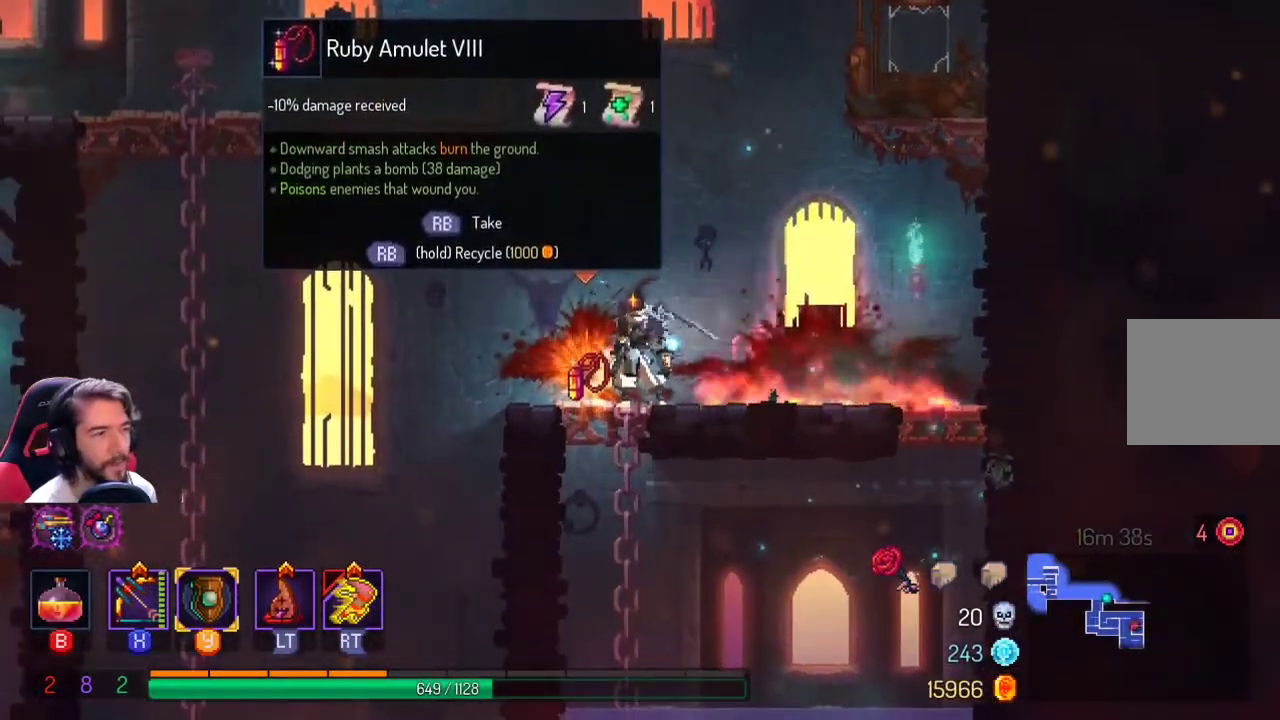
{"buttons": [], "left_stick": "center", "right_stick": "center", "events": [[233, "R1", "down"], [300, "R1", "up"]]}